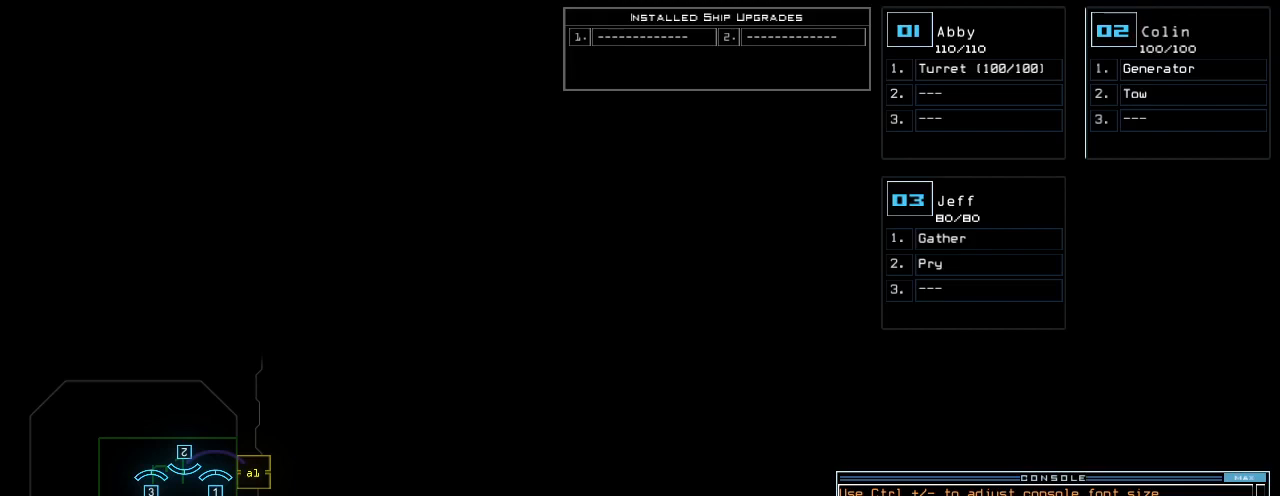
Gameplay with keyboard; each line is a JSON object with the keys held at the frame after it. "events" lists presses ("down") and releases ("up") of ".", "0", "1", "2", "3", "4", "5", "6", "7", "8", "9", "a", "b", "backspace", "c", "caps_lock", "comma", "ctrl_l", "ctrl_r", "d", "down", "e", "equals", "escape", "f", "f12", "g", "h", "i", "j", "k", "l", "left", "m", "minus", "n", "o", "p", "q", "quote", "r", "return", "right", "s", "semicolon", "shift_l", "shift_r", "space", "t", "tab", "tilde", "u", "up", "v", "w", "x", "y" and "z" between this image and that frame as [ms after this image, input, new state], when the widget could be followed in between. No other keys are recorded. Mouse input is not recorded. Not read: other_keys.
{"keys": [], "events": [[420, "s", "down"], [480, "s", "up"]]}
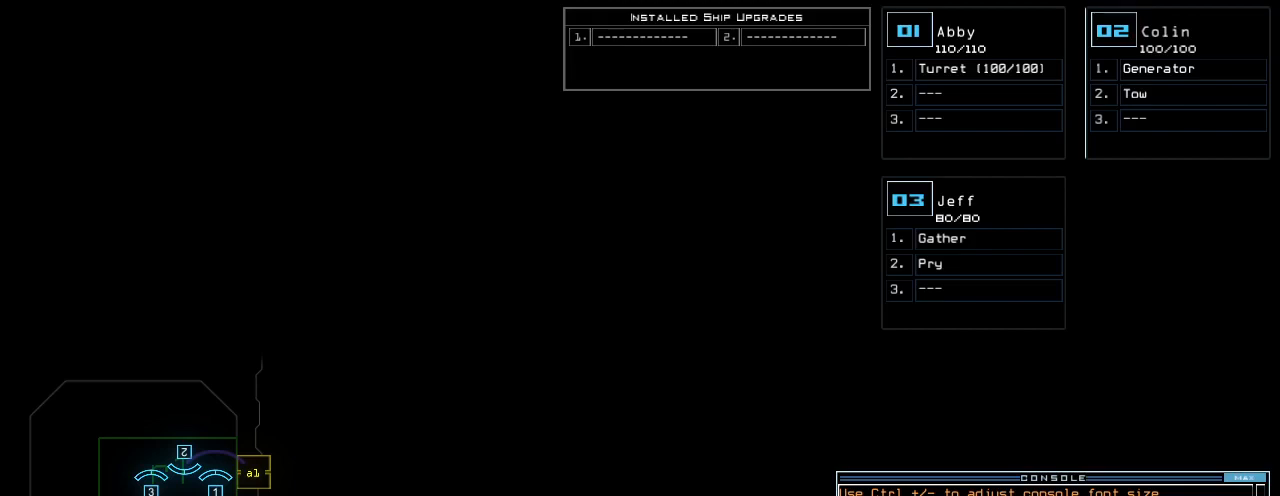
{"keys": [], "events": [[60, "w", "down"], [140, "a", "down"], [180, "w", "up"], [240, "a", "up"], [240, "space", "down"], [320, "space", "up"]]}
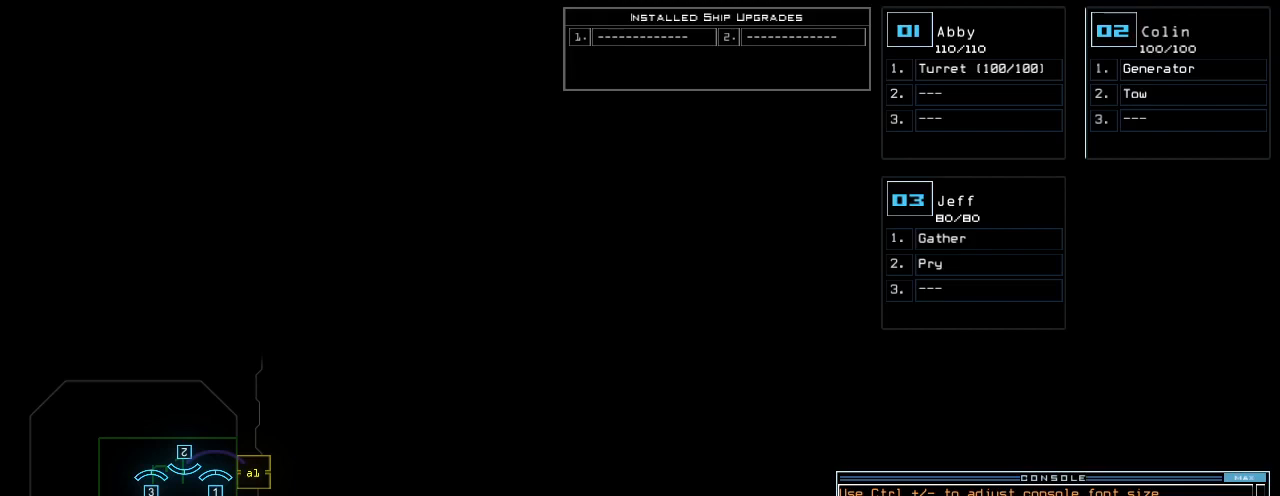
{"keys": [], "events": []}
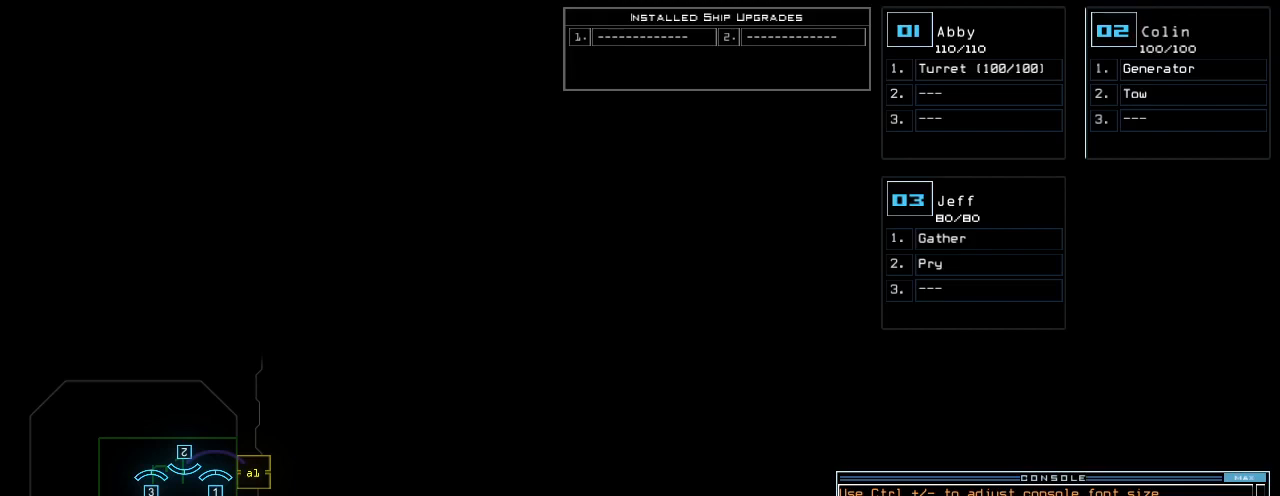
{"keys": [], "events": [[180, "3", "down"], [260, "space", "down"], [280, "3", "up"], [340, "space", "up"]]}
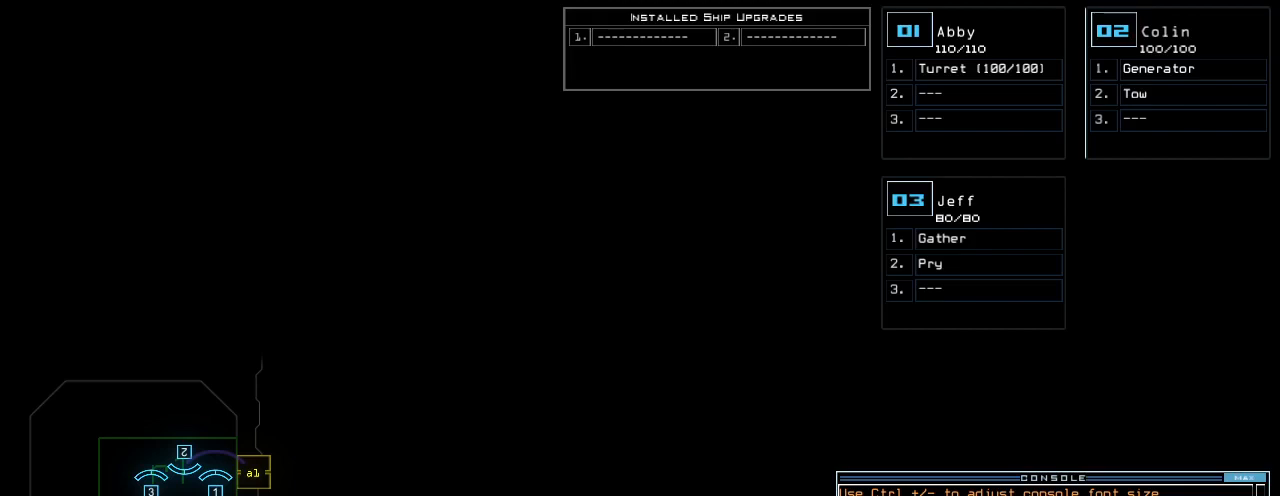
{"keys": []}
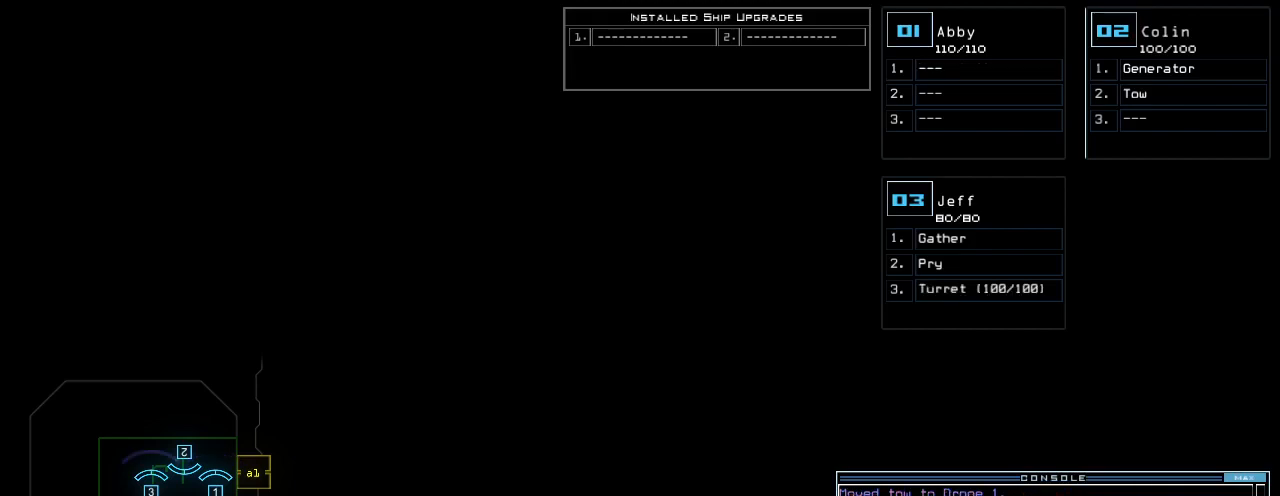
{"keys": [], "events": []}
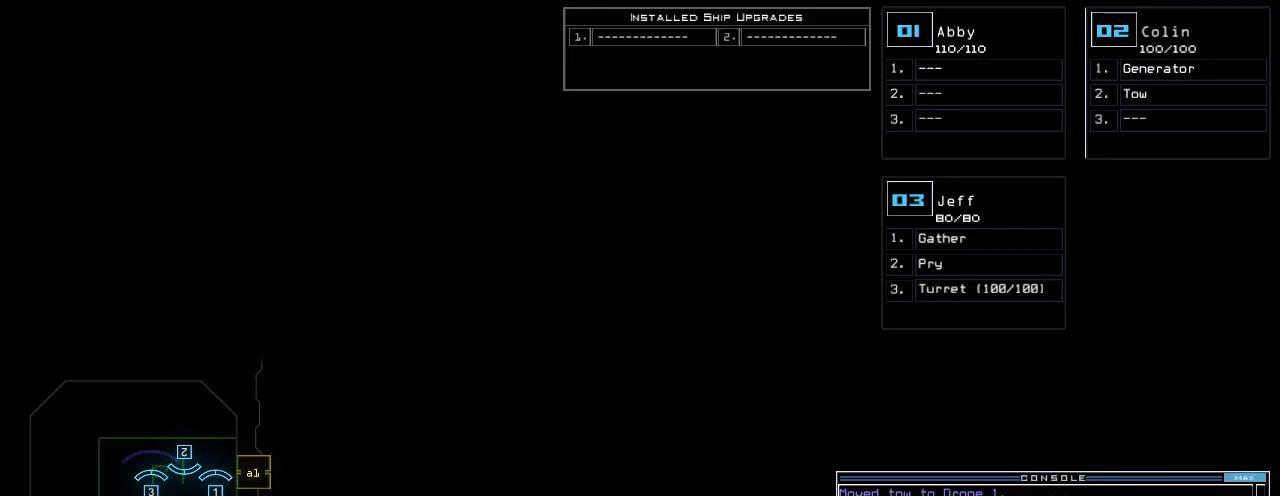
{"keys": [], "events": []}
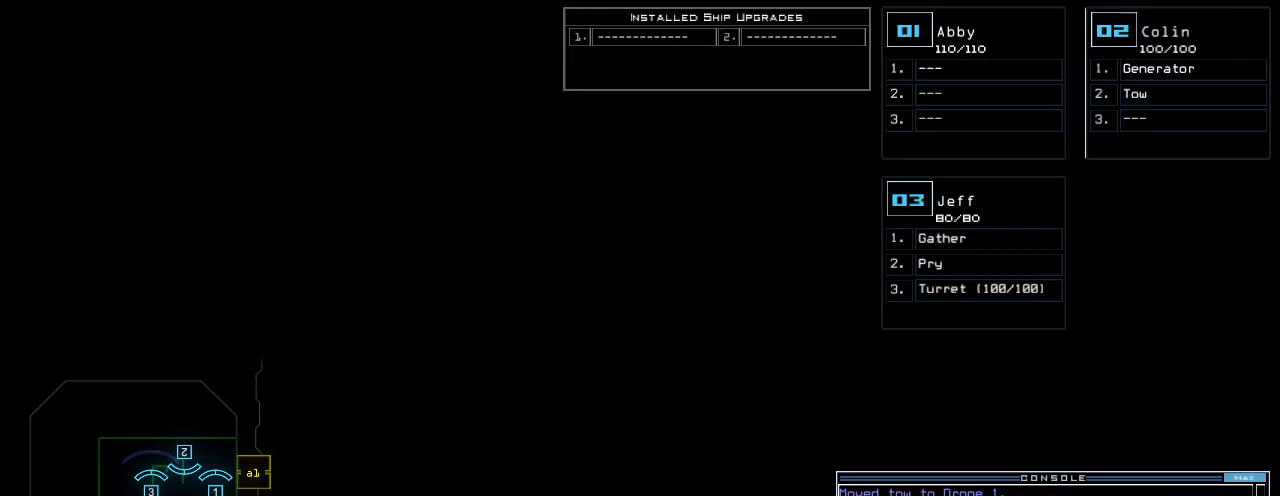
{"keys": [], "events": []}
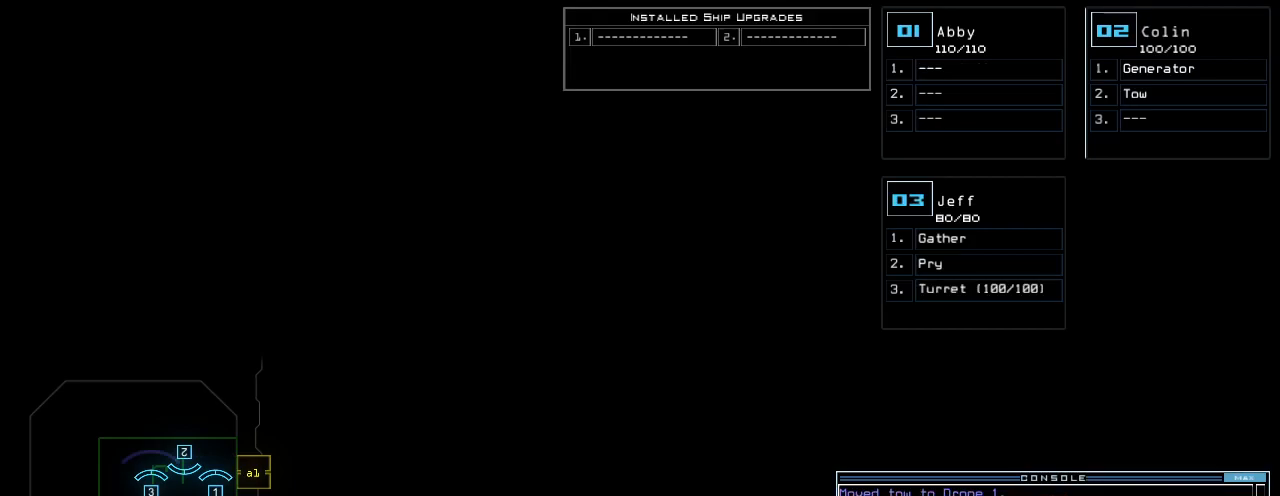
{"keys": [], "events": []}
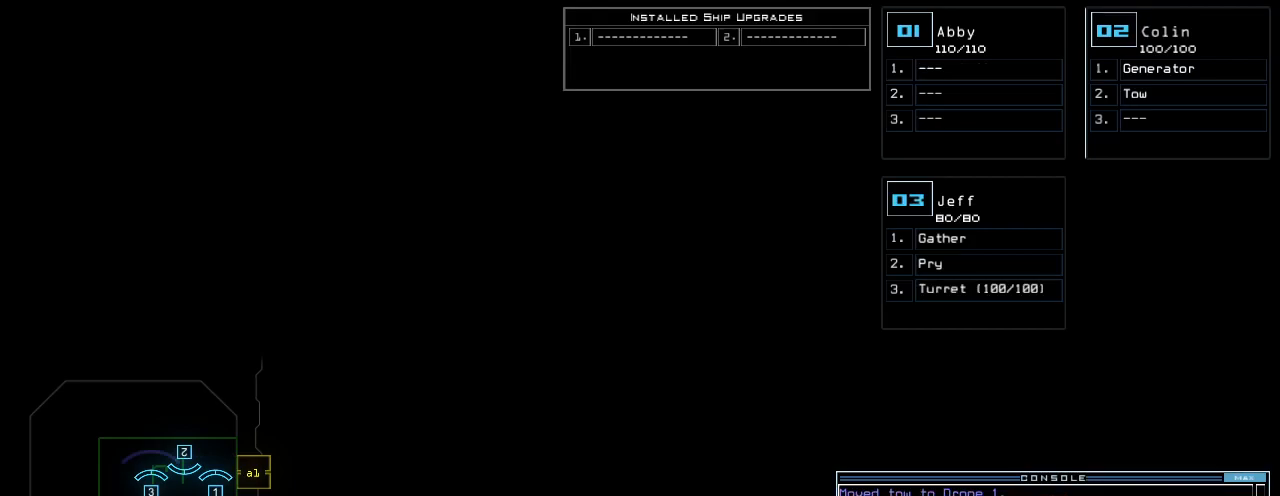
{"keys": ["left", "up"], "events": [[180, "3", "down"], [220, "left", "down"], [240, "3", "up"], [260, "up", "down"]]}
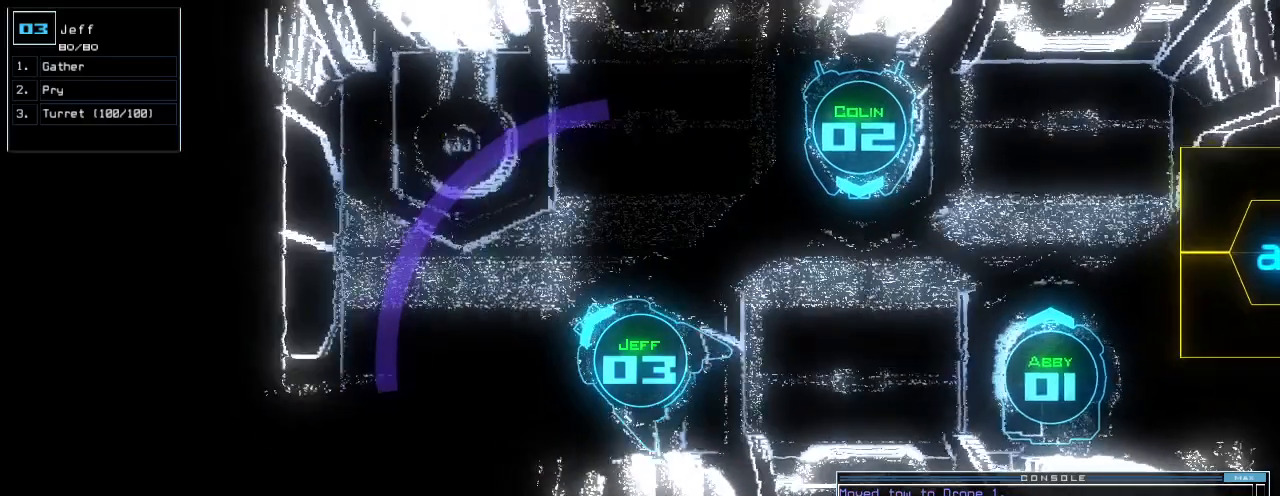
{"keys": ["right", "space"], "events": [[60, "right", "down"], [120, "left", "up"], [180, "up", "up"], [440, "space", "down"]]}
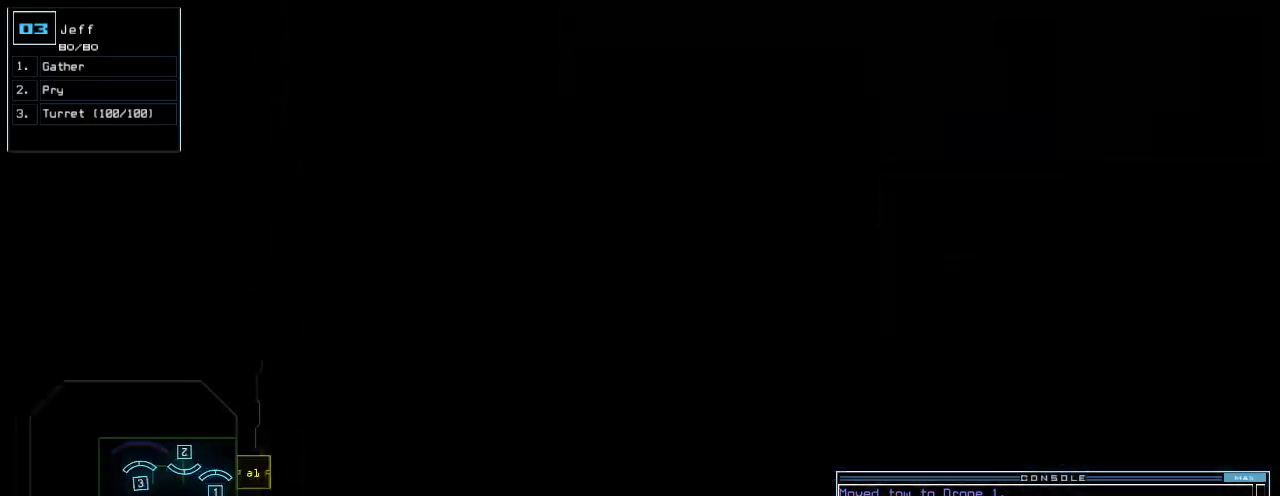
{"keys": [], "events": [[40, "right", "up"], [40, "space", "up"]]}
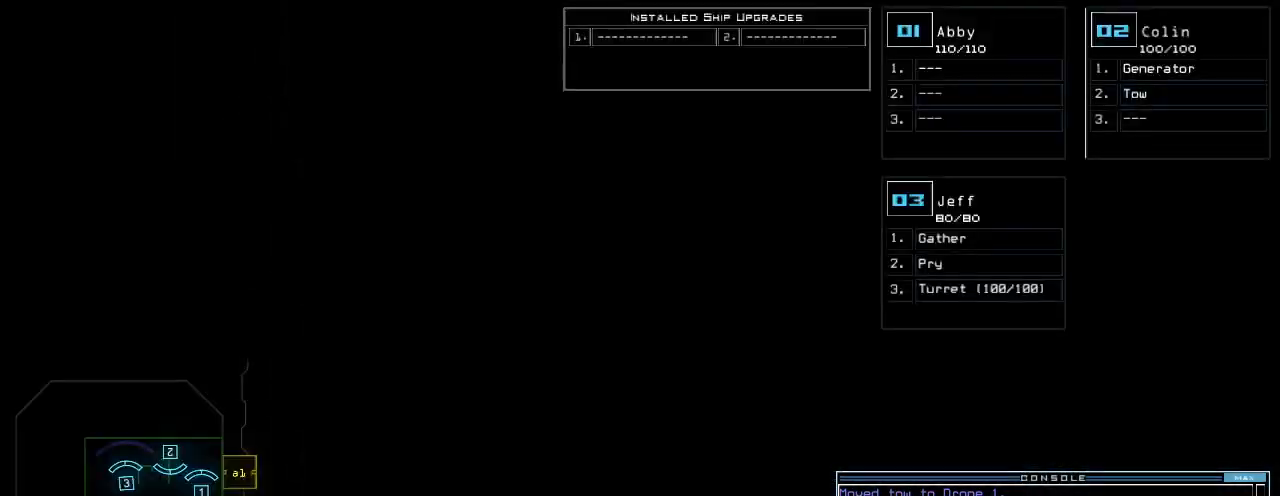
{"keys": ["right", "up"], "events": [[140, "right", "down"], [140, "space", "down"], [200, "up", "down"], [220, "space", "up"]]}